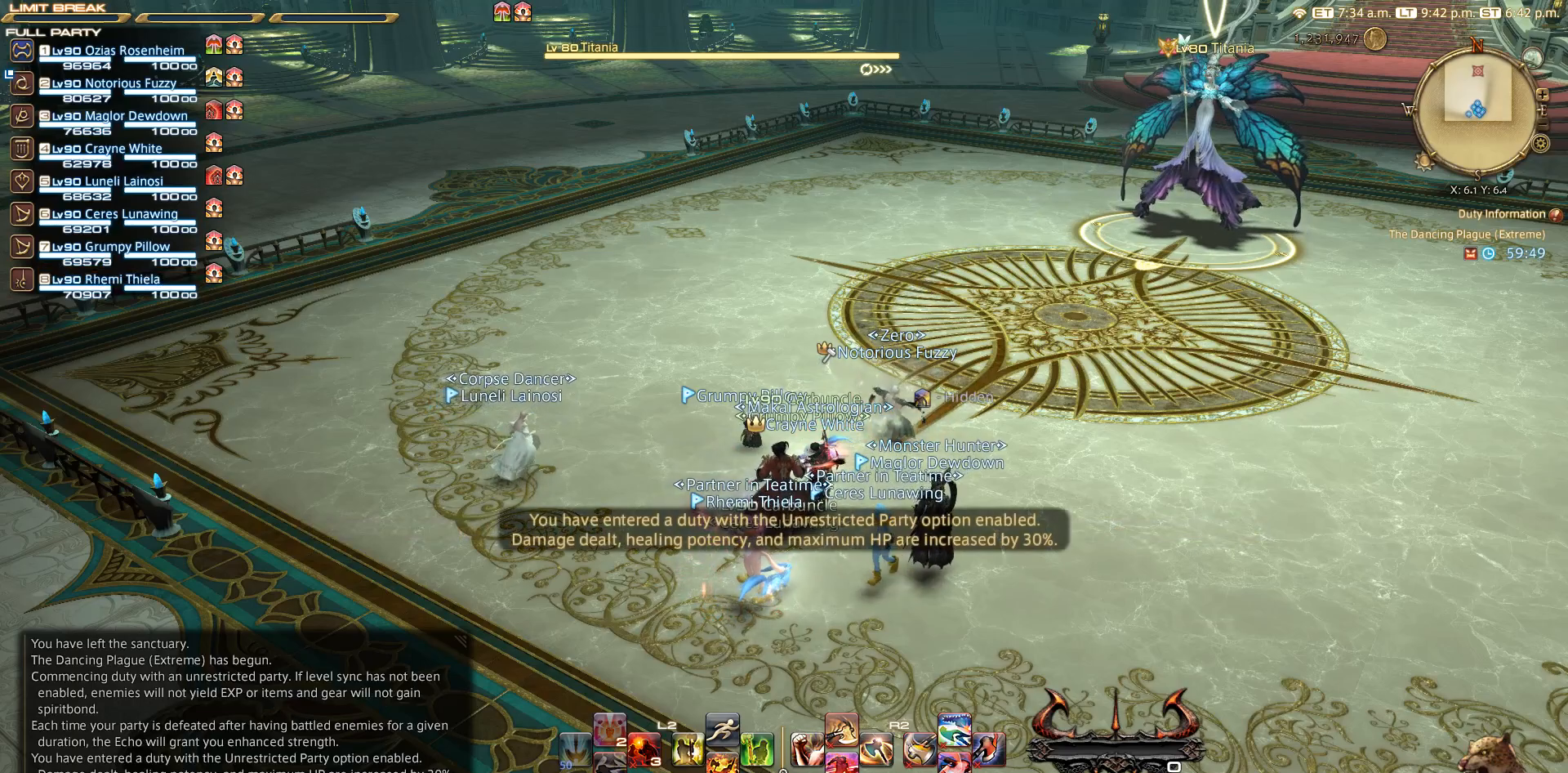
Gameplay with a controller (PlayStation layout); each line is a JSON object with the inputs held at the frame after it. "events" lists button and stick changes between this image and that frame as [ms after this image, input, new state], when the widget could be followed in between. Not read: R3.
{"buttons": [], "left_stick": "up-right", "right_stick": "center", "events": [[217, "left_stick", "up-right"]]}
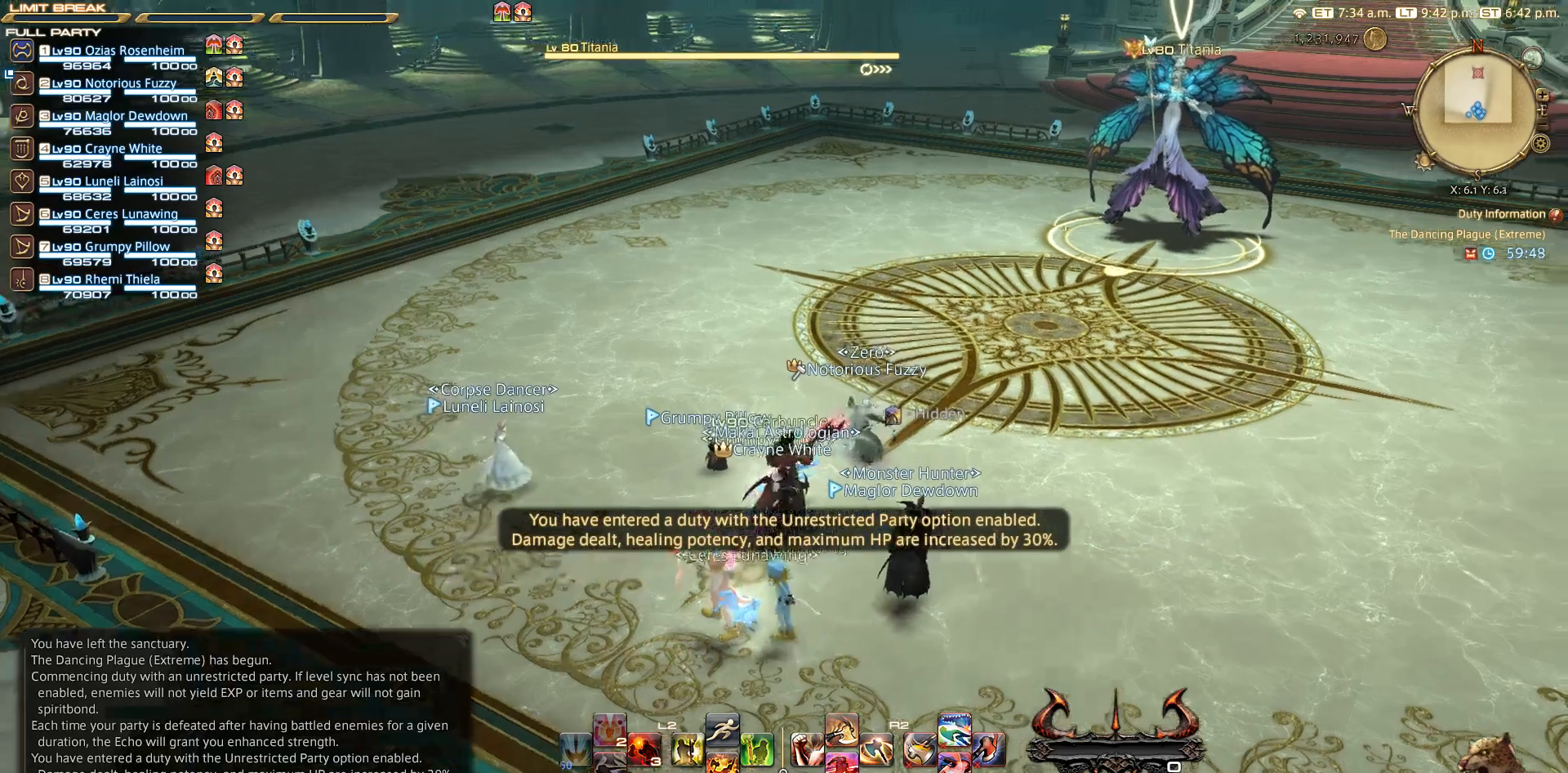
{"buttons": [], "left_stick": "center", "right_stick": "center", "events": [[83, "CROSS", "down"], [167, "CROSS", "up"], [167, "left_stick", "center"]]}
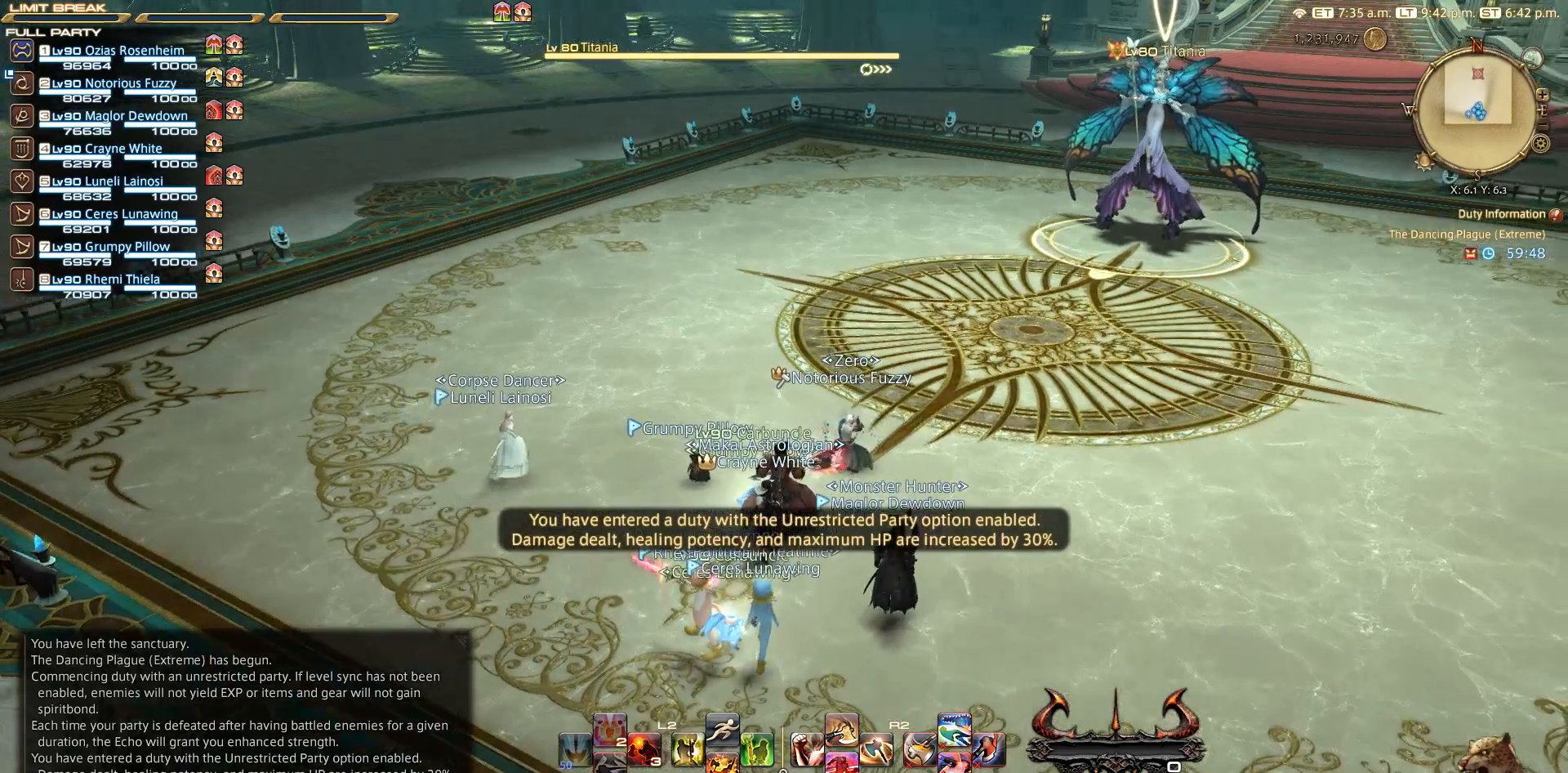
{"buttons": [], "left_stick": "center", "right_stick": "center", "events": []}
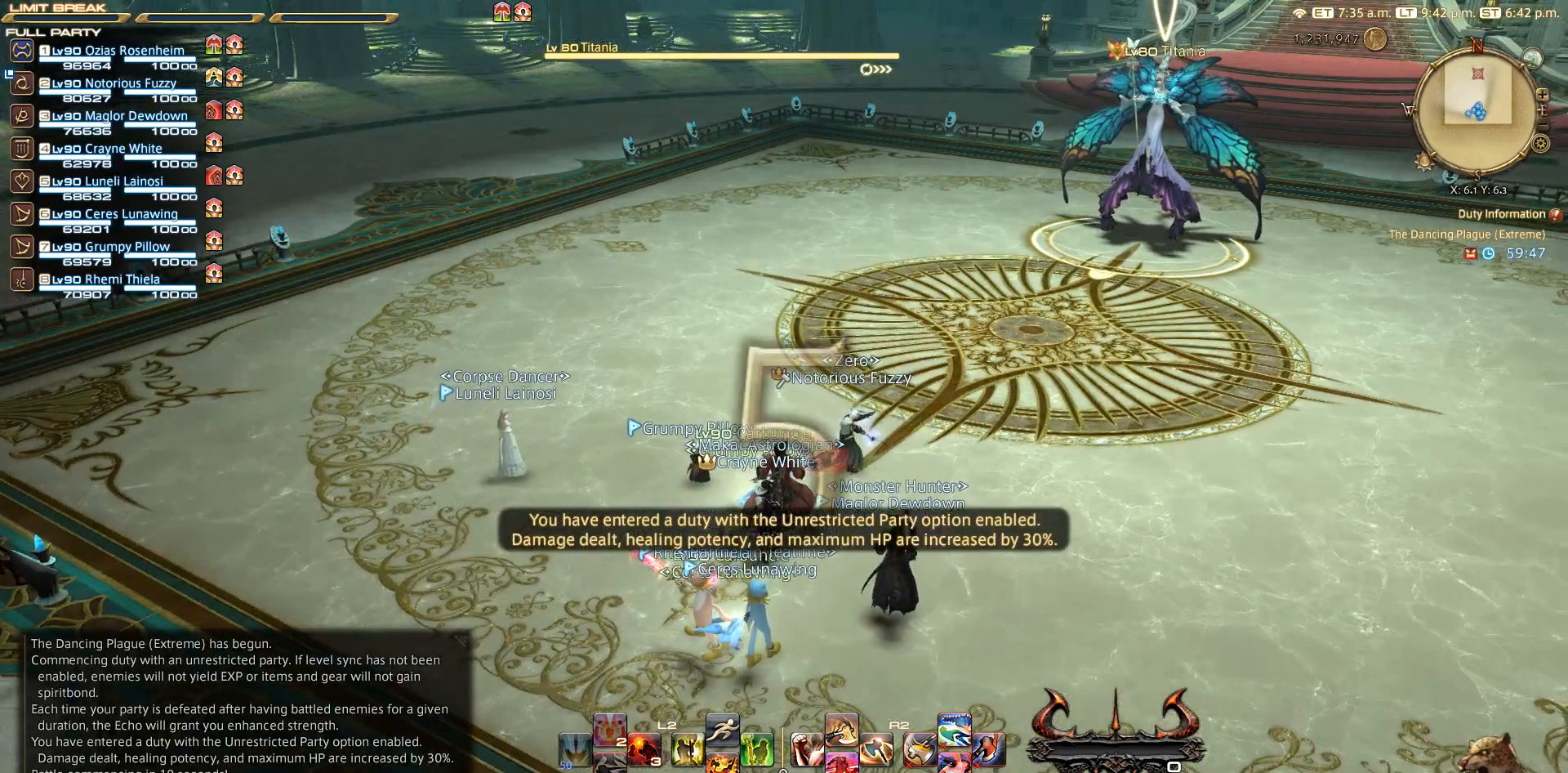
{"buttons": [], "left_stick": "center", "right_stick": "center", "events": []}
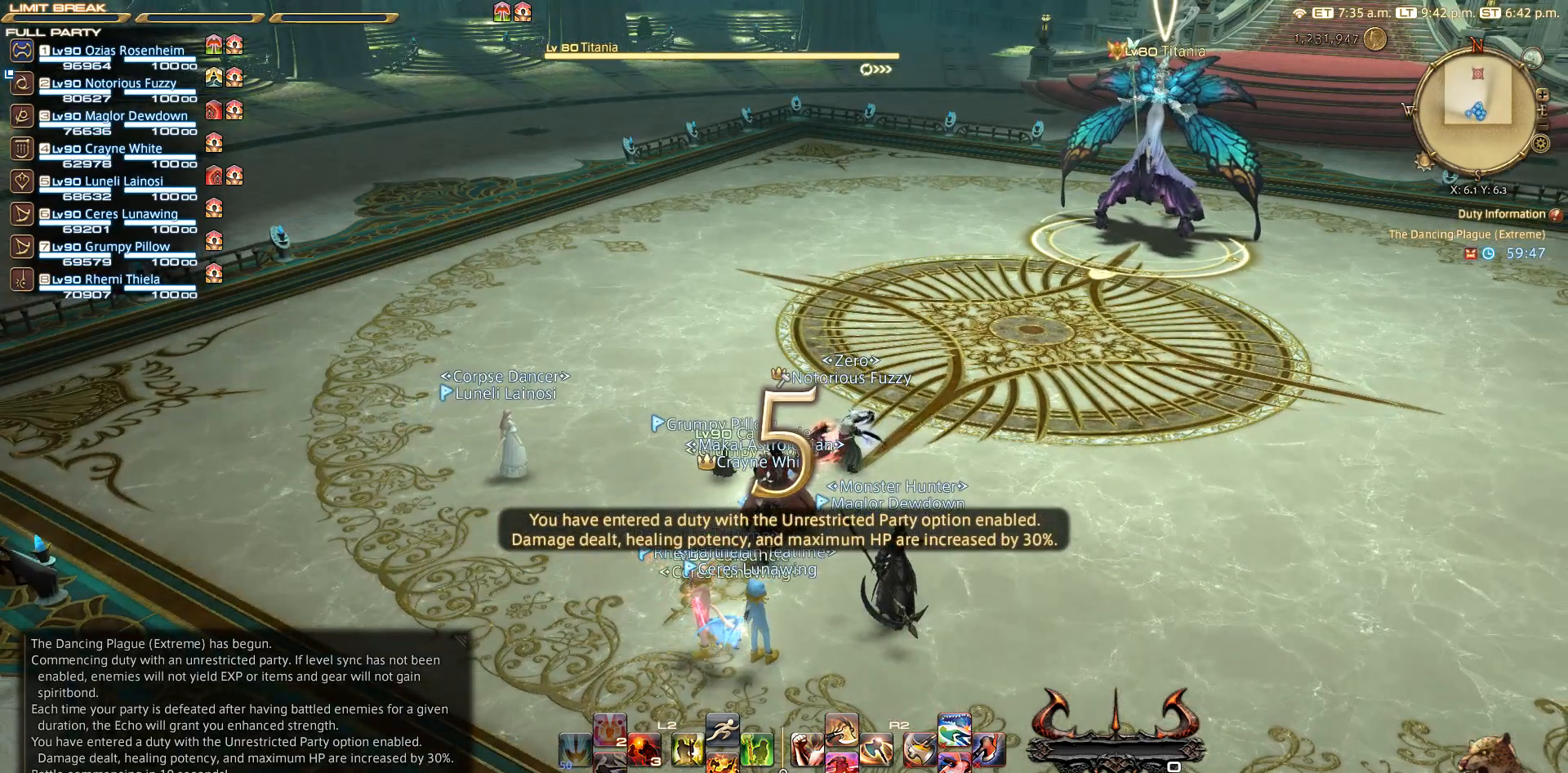
{"buttons": ["L2"], "left_stick": "center", "right_stick": "center", "events": [[417, "L2", "down"]]}
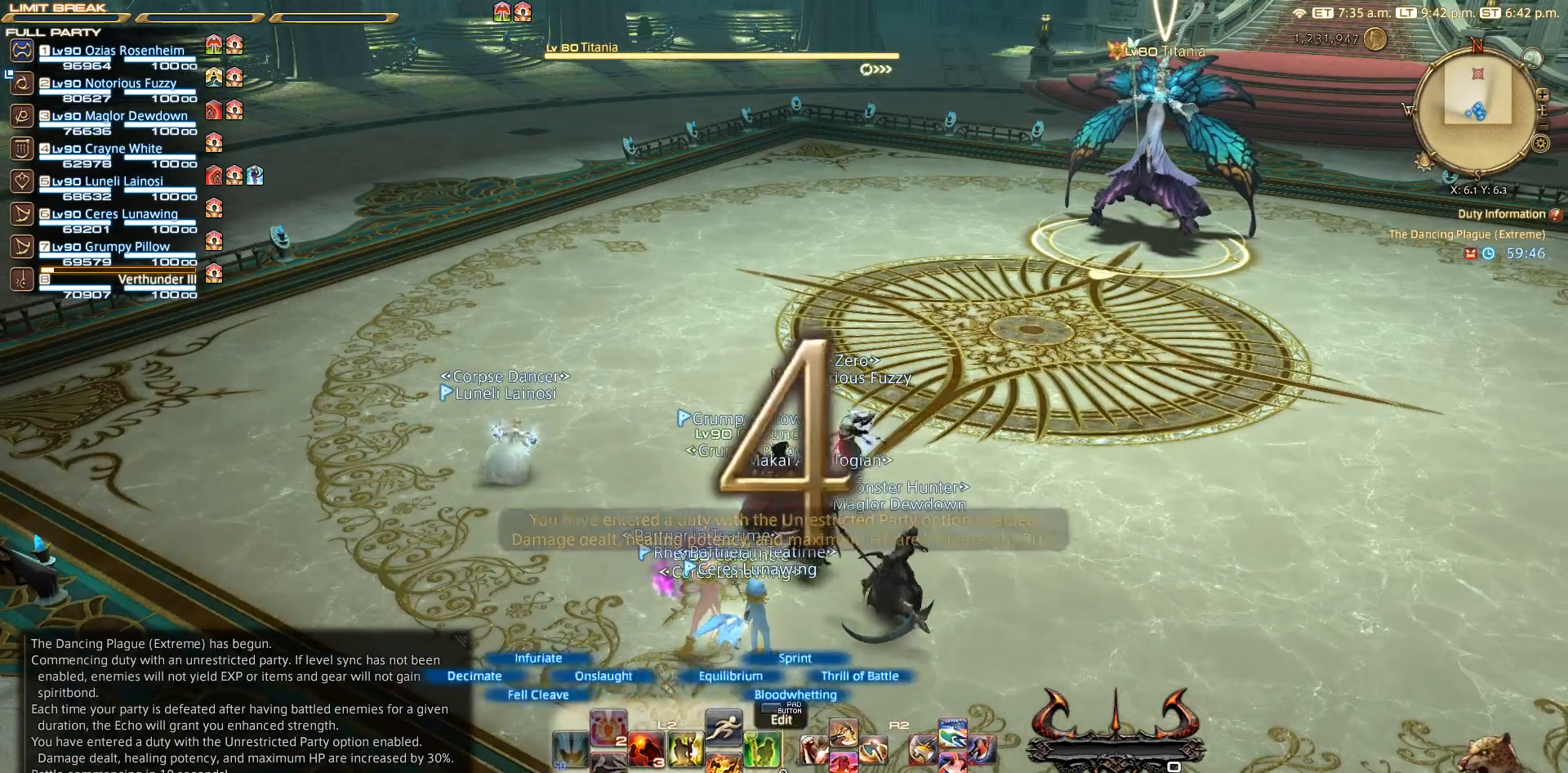
{"buttons": ["L2"], "left_stick": "center", "right_stick": "center", "events": []}
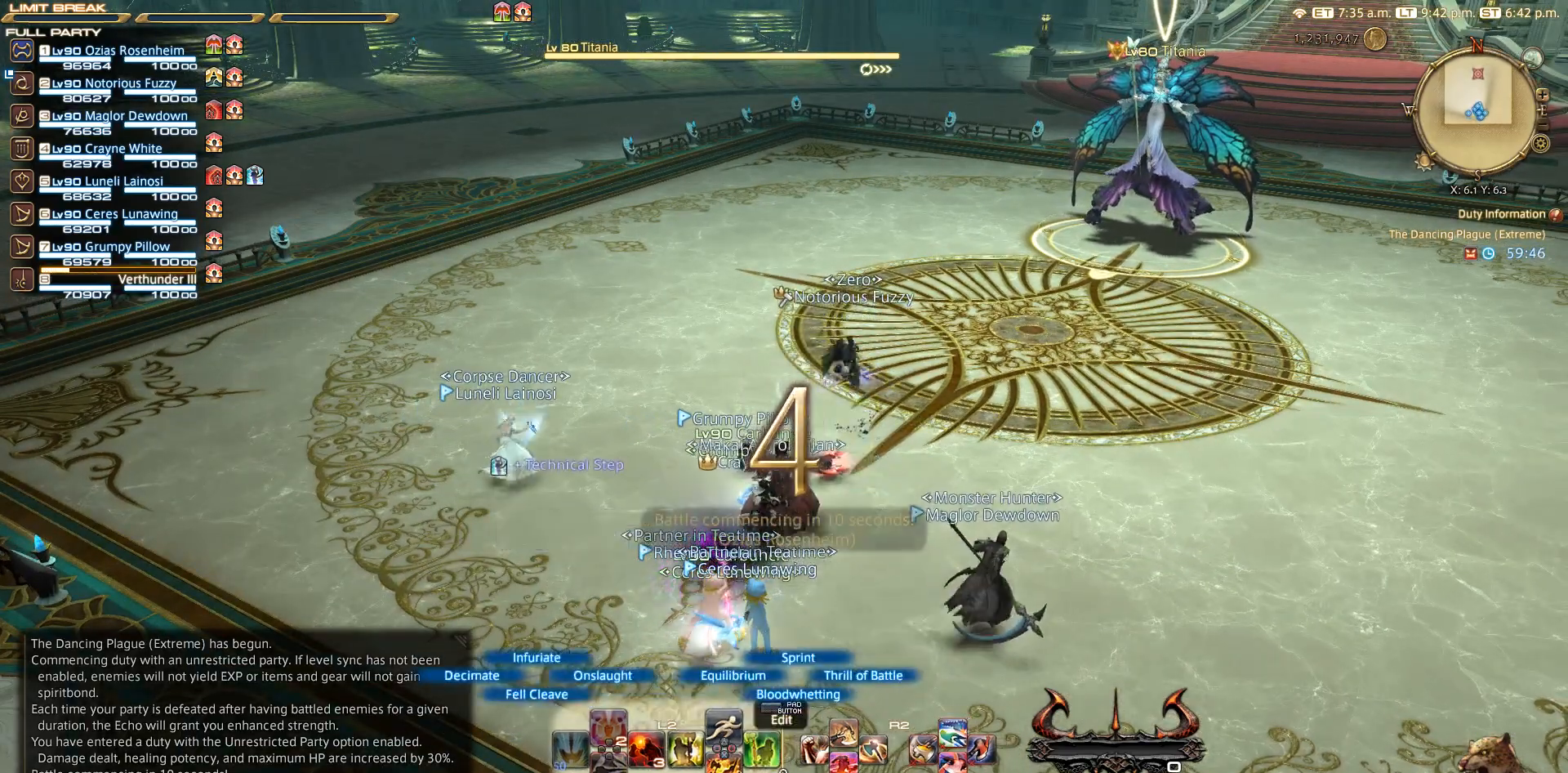
{"buttons": ["L2"], "left_stick": "center", "right_stick": "center", "events": []}
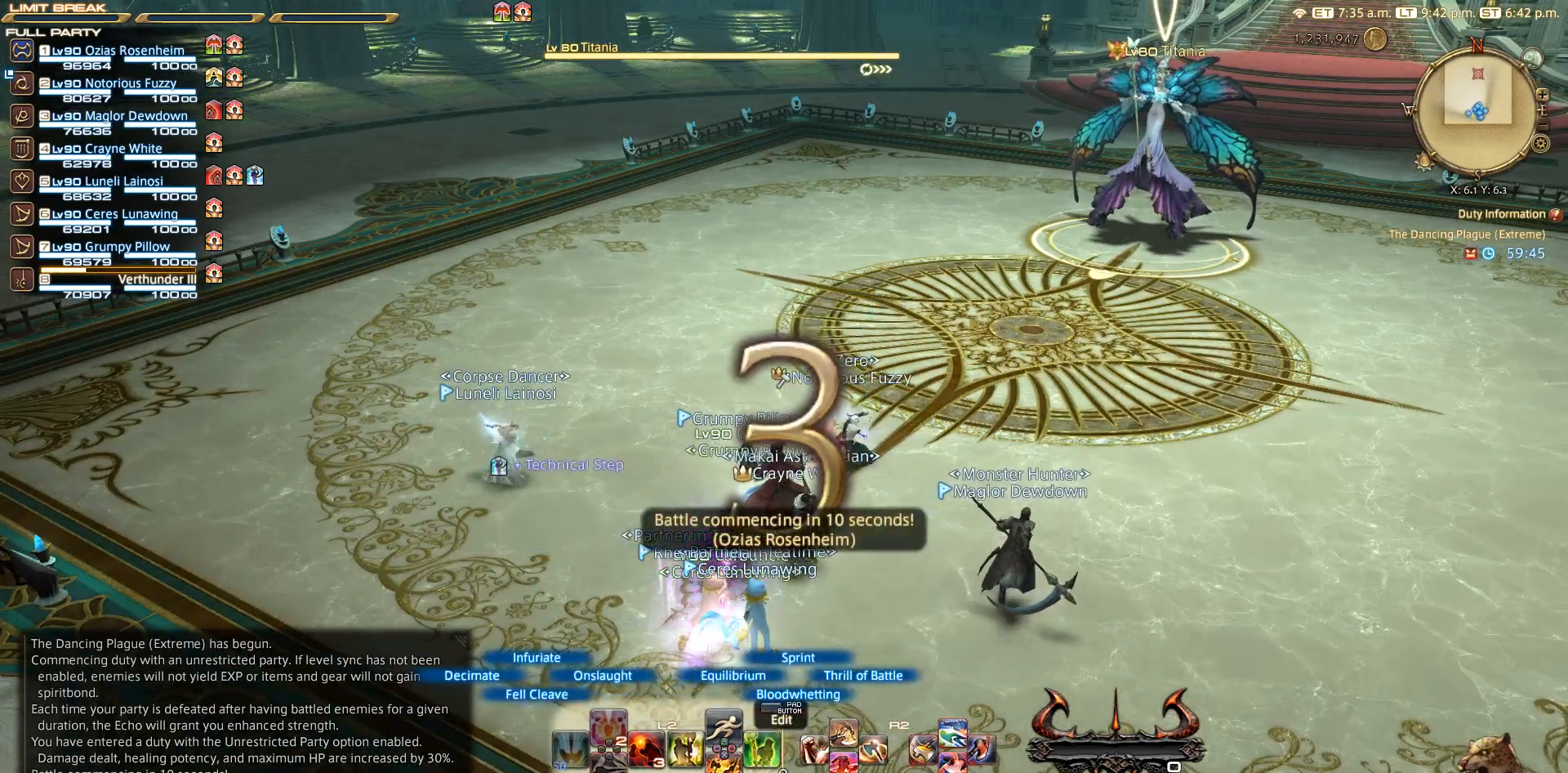
{"buttons": ["L2"], "left_stick": "center", "right_stick": "center", "events": []}
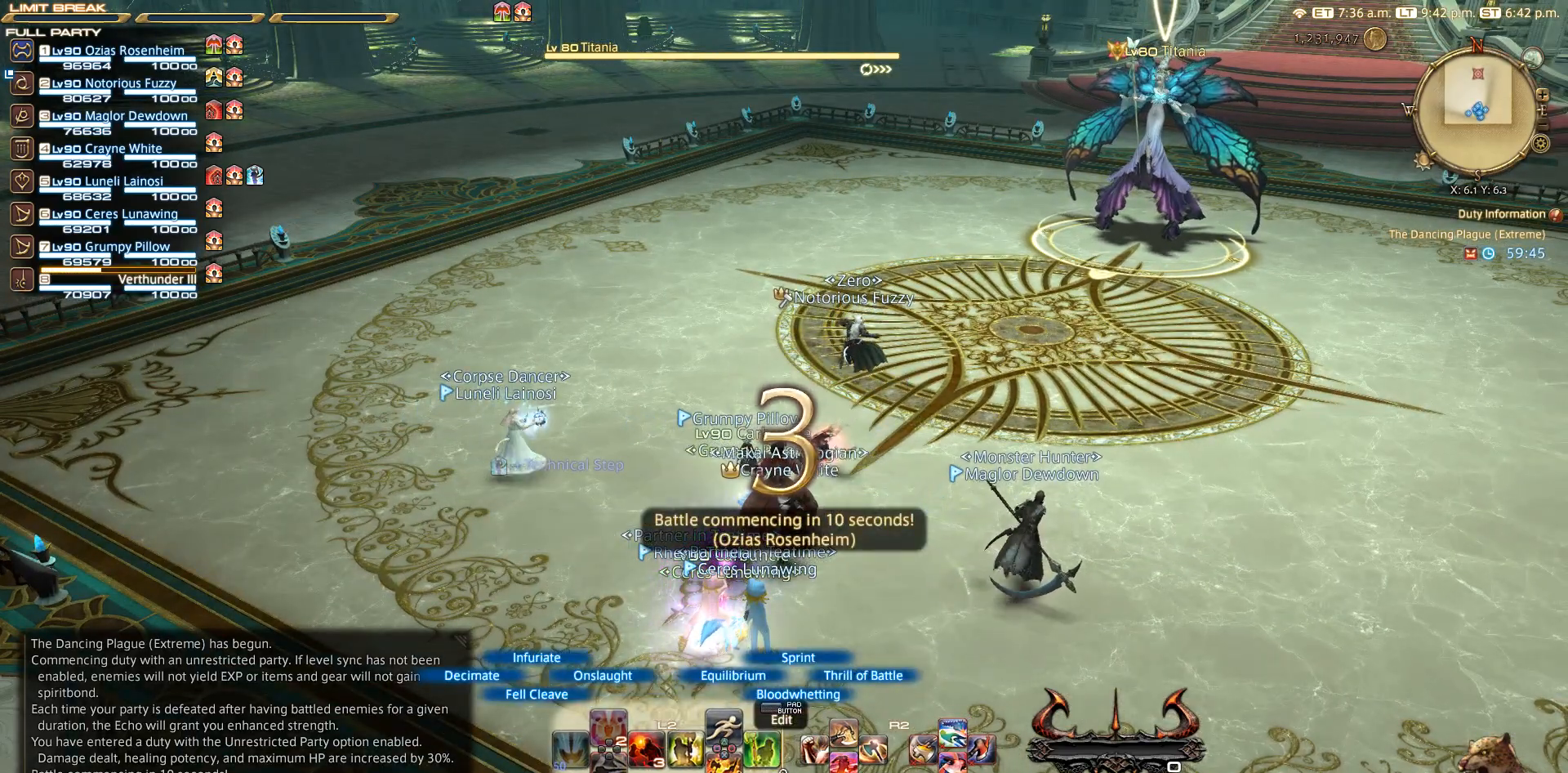
{"buttons": ["L2"], "left_stick": "center", "right_stick": "center", "events": []}
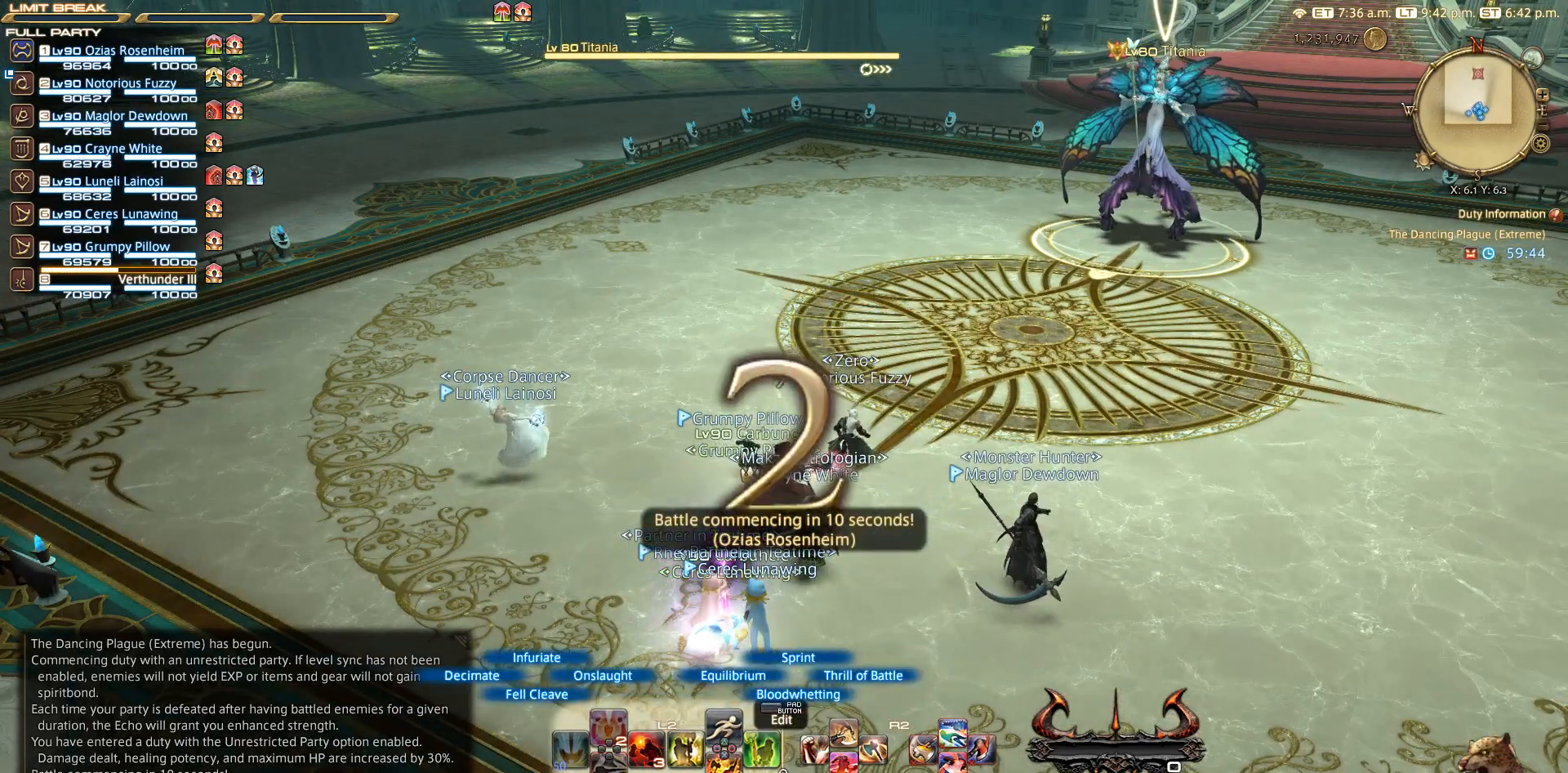
{"buttons": ["L2"], "left_stick": "center", "right_stick": "center", "events": []}
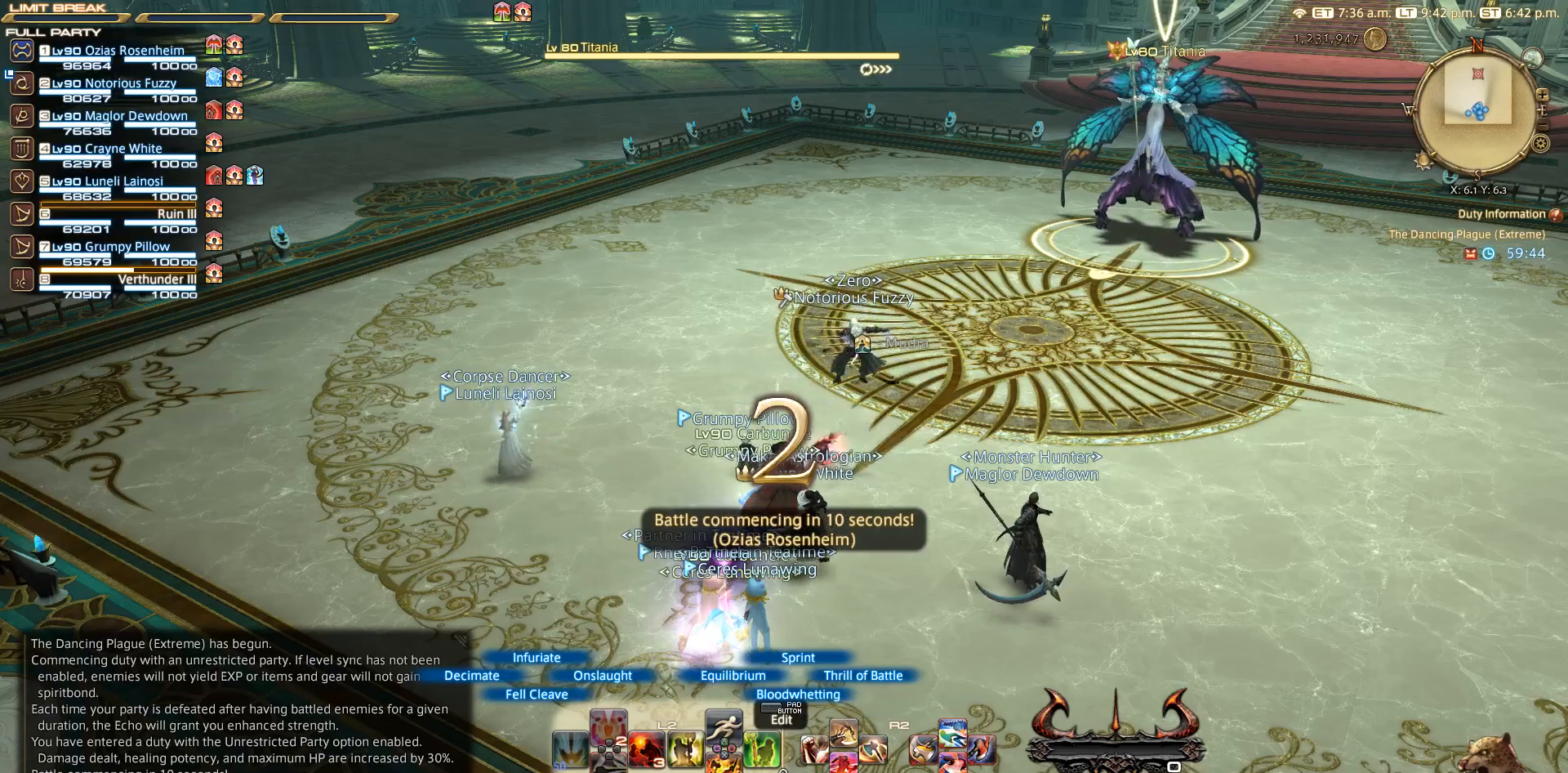
{"buttons": ["L2"], "left_stick": "center", "right_stick": "center", "events": []}
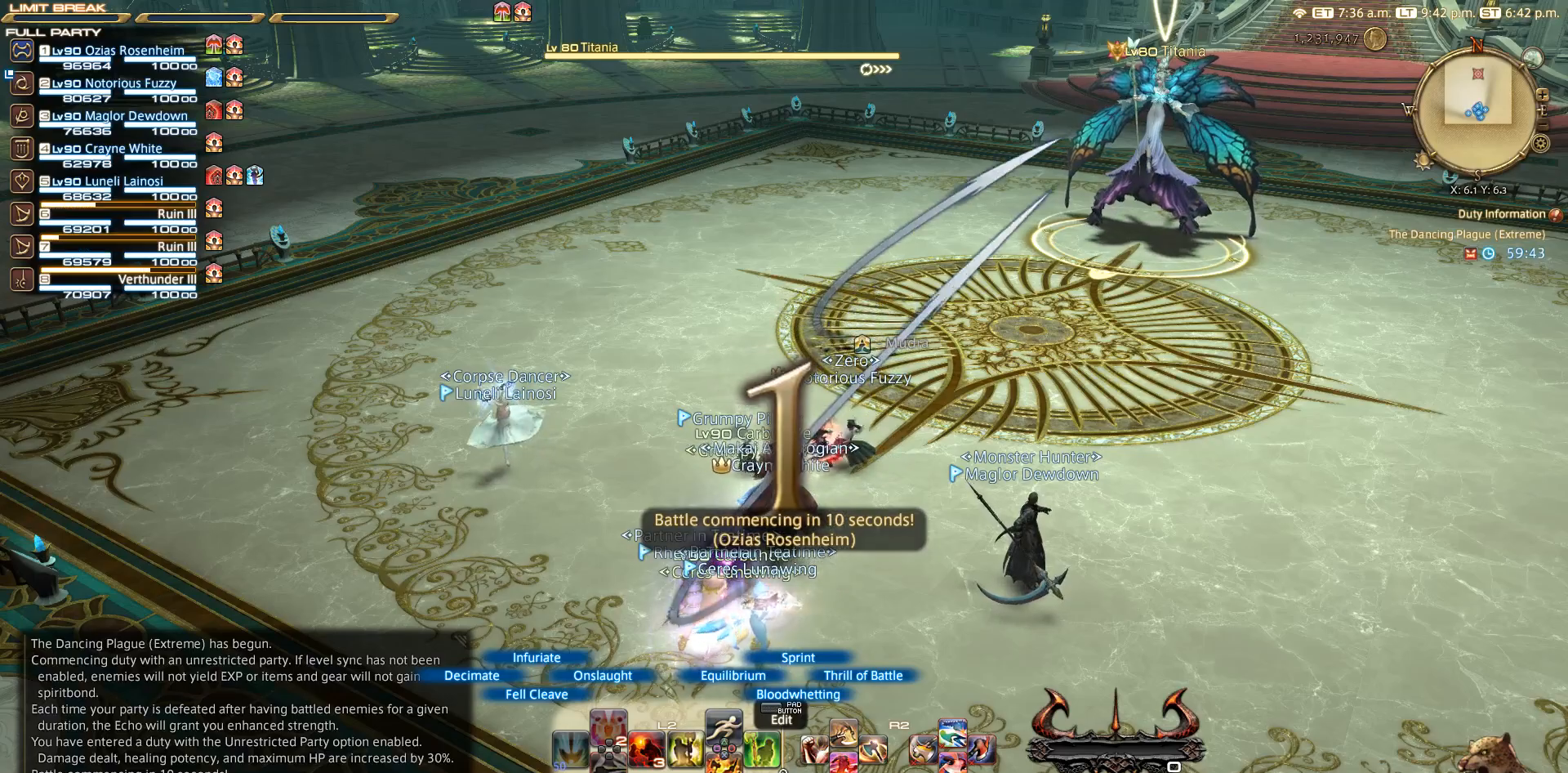
{"buttons": ["L2"], "left_stick": "center", "right_stick": "center", "events": []}
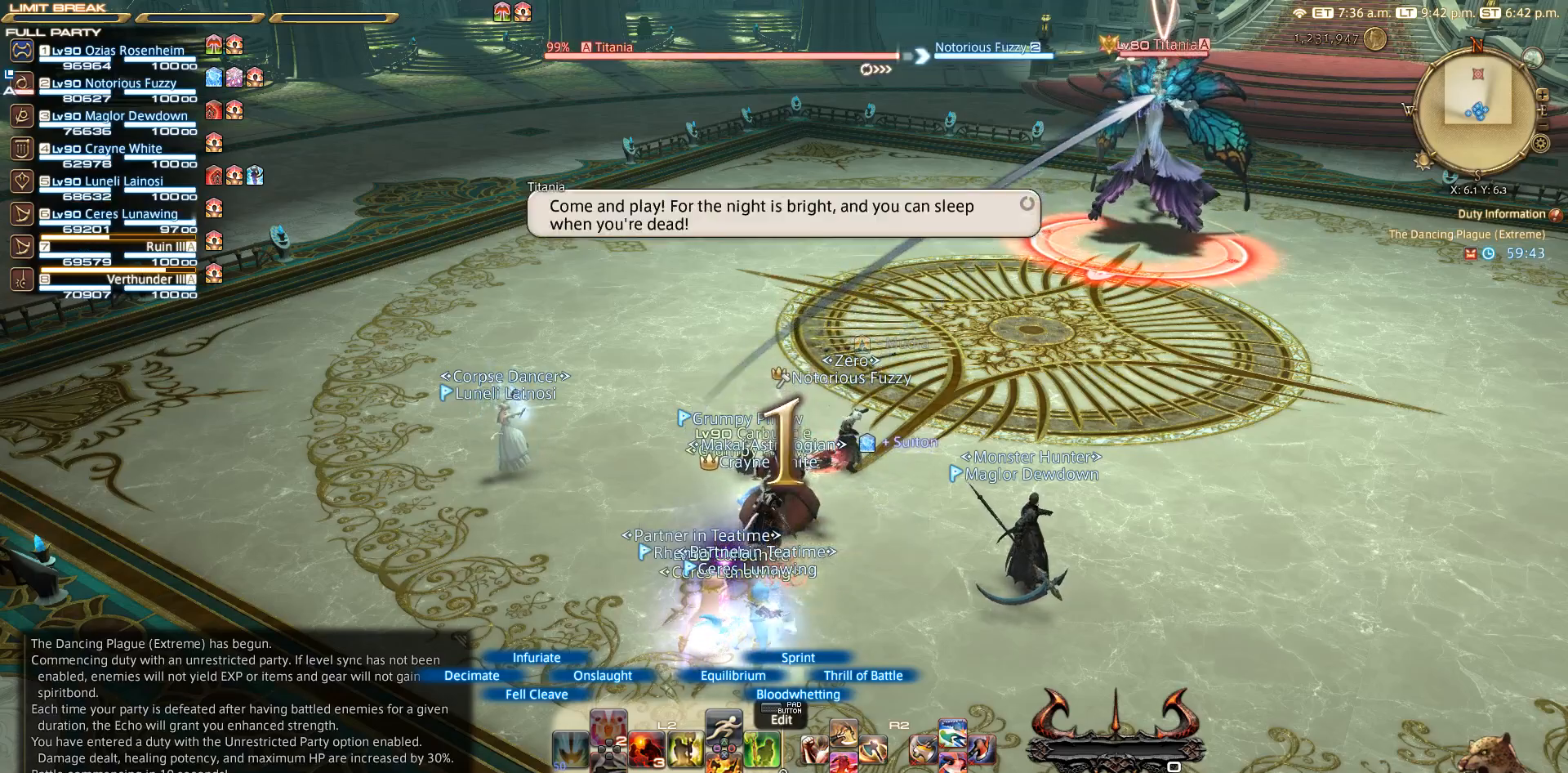
{"buttons": ["R2", "DPAD_RIGHT"], "left_stick": "up-right", "right_stick": "center", "events": [[167, "DPAD_RIGHT", "down"], [167, "left_stick", "up-right"], [433, "L2", "up"], [467, "R2", "down"]]}
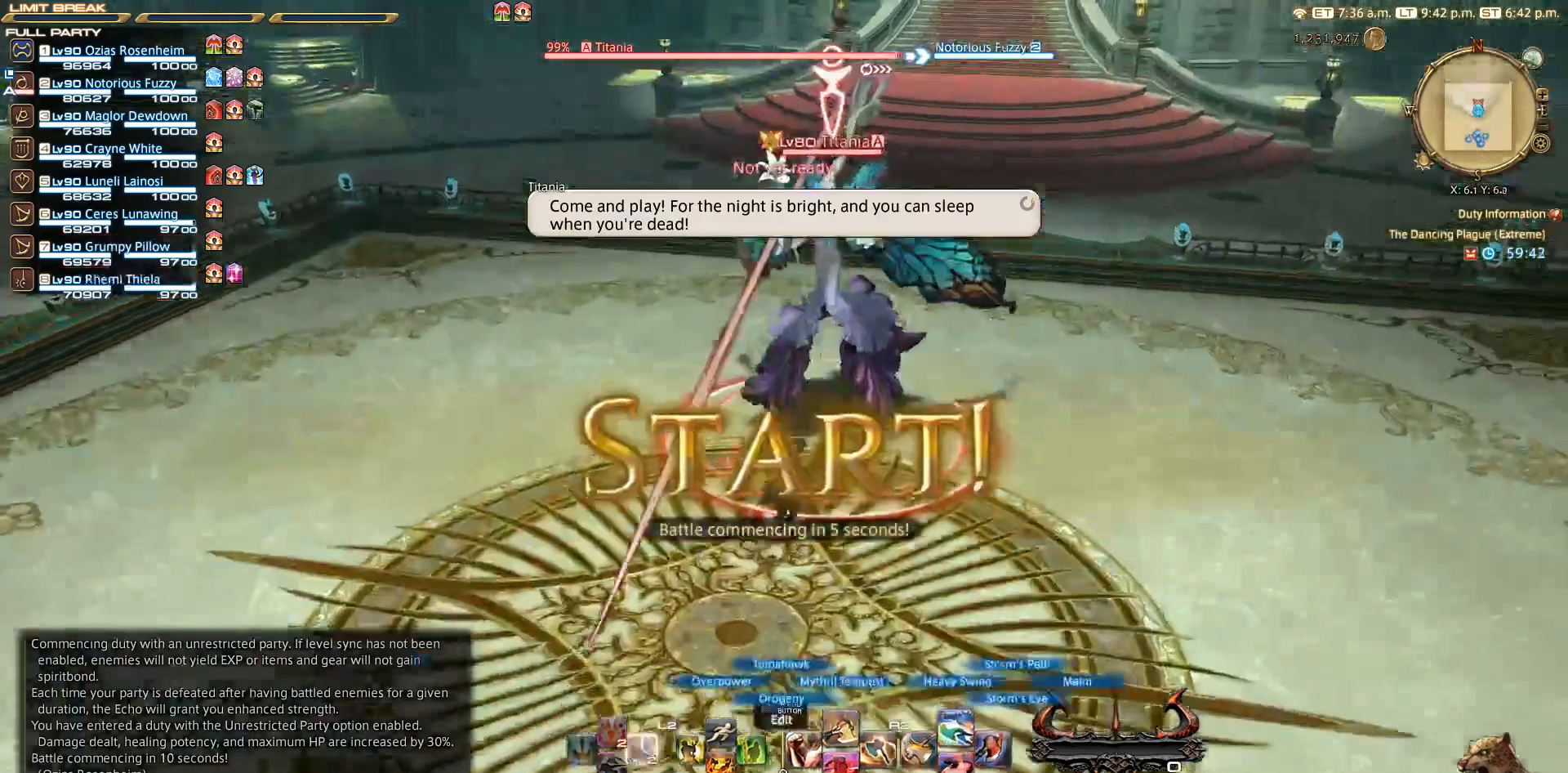
{"buttons": ["SQUARE", "R2", "DPAD_RIGHT"], "left_stick": "up-right", "right_stick": "center", "events": [[17, "SQUARE", "down"], [117, "SQUARE", "up"], [167, "SQUARE", "down"], [217, "SQUARE", "up"], [267, "SQUARE", "down"], [433, "SQUARE", "up"], [500, "SQUARE", "down"]]}
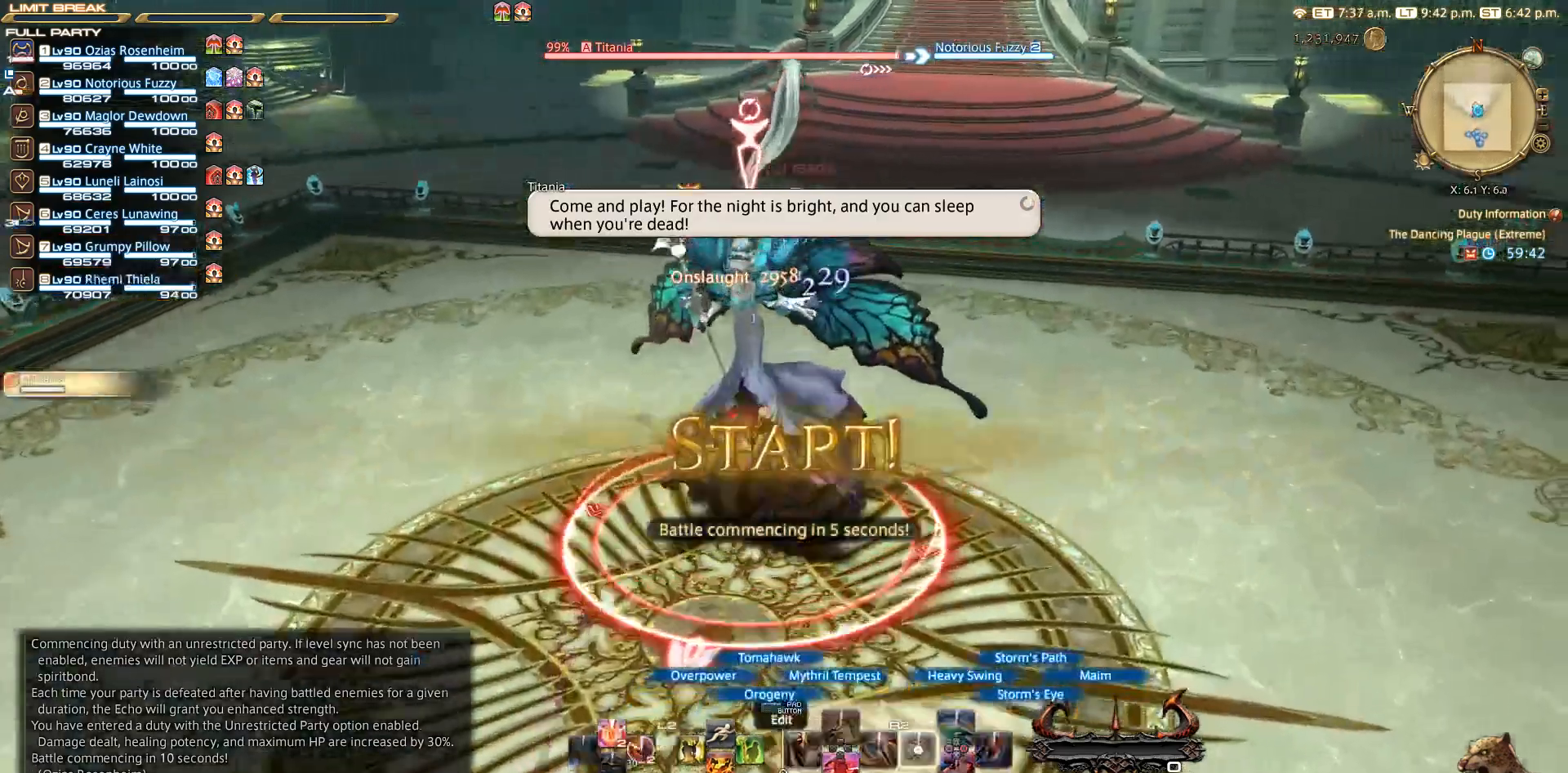
{"buttons": ["R2", "DPAD_RIGHT"], "left_stick": "center", "right_stick": "center", "events": [[50, "SQUARE", "up"], [133, "right_stick", "left"], [250, "left_stick", "center"], [467, "right_stick", "center"]]}
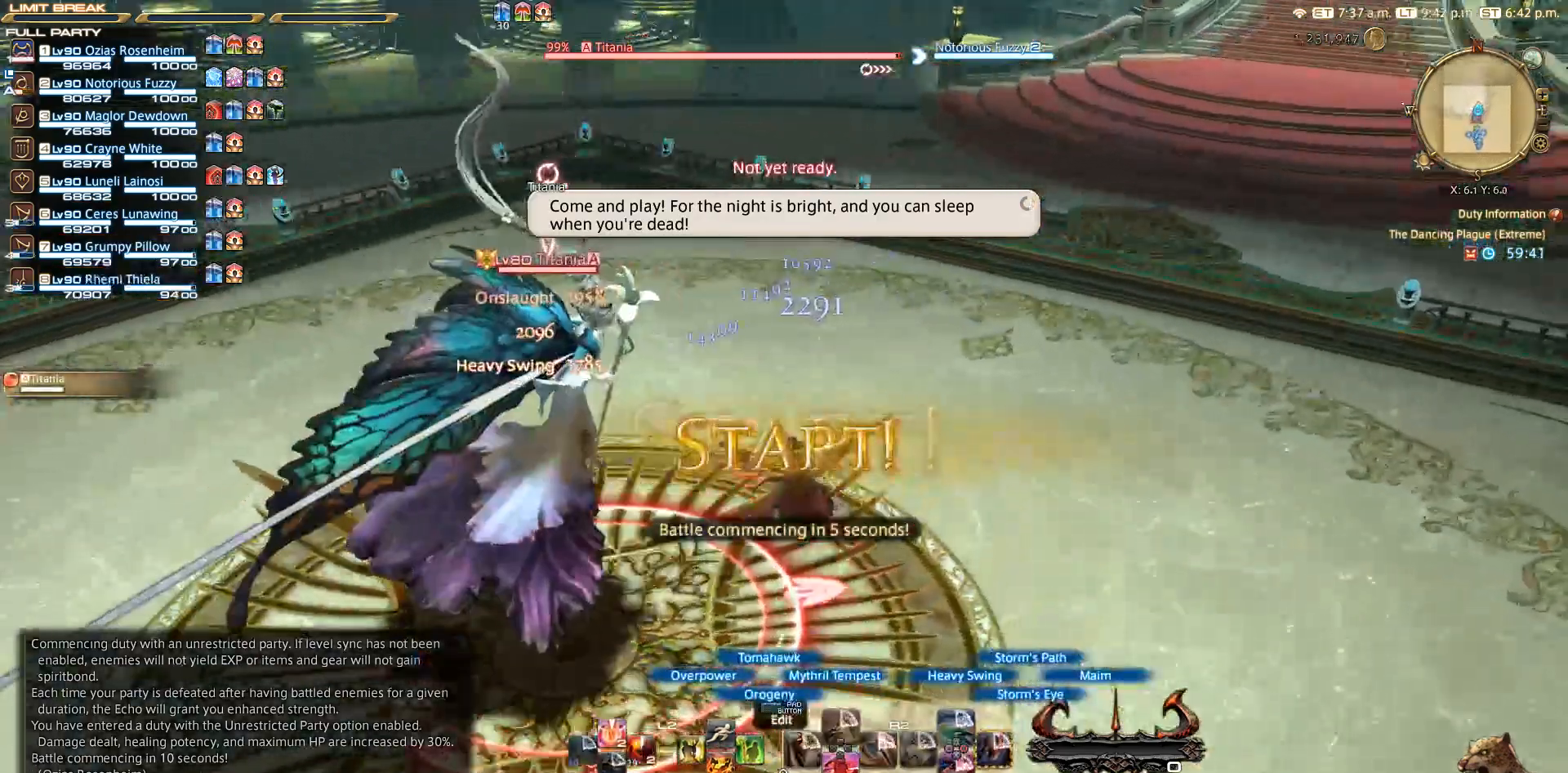
{"buttons": ["R2", "DPAD_RIGHT"], "left_stick": "center", "right_stick": "center", "events": [[133, "CIRCLE", "down"], [150, "left_stick", "down-left"], [250, "CIRCLE", "up"], [300, "left_stick", "center"], [367, "CIRCLE", "down"], [467, "CIRCLE", "up"]]}
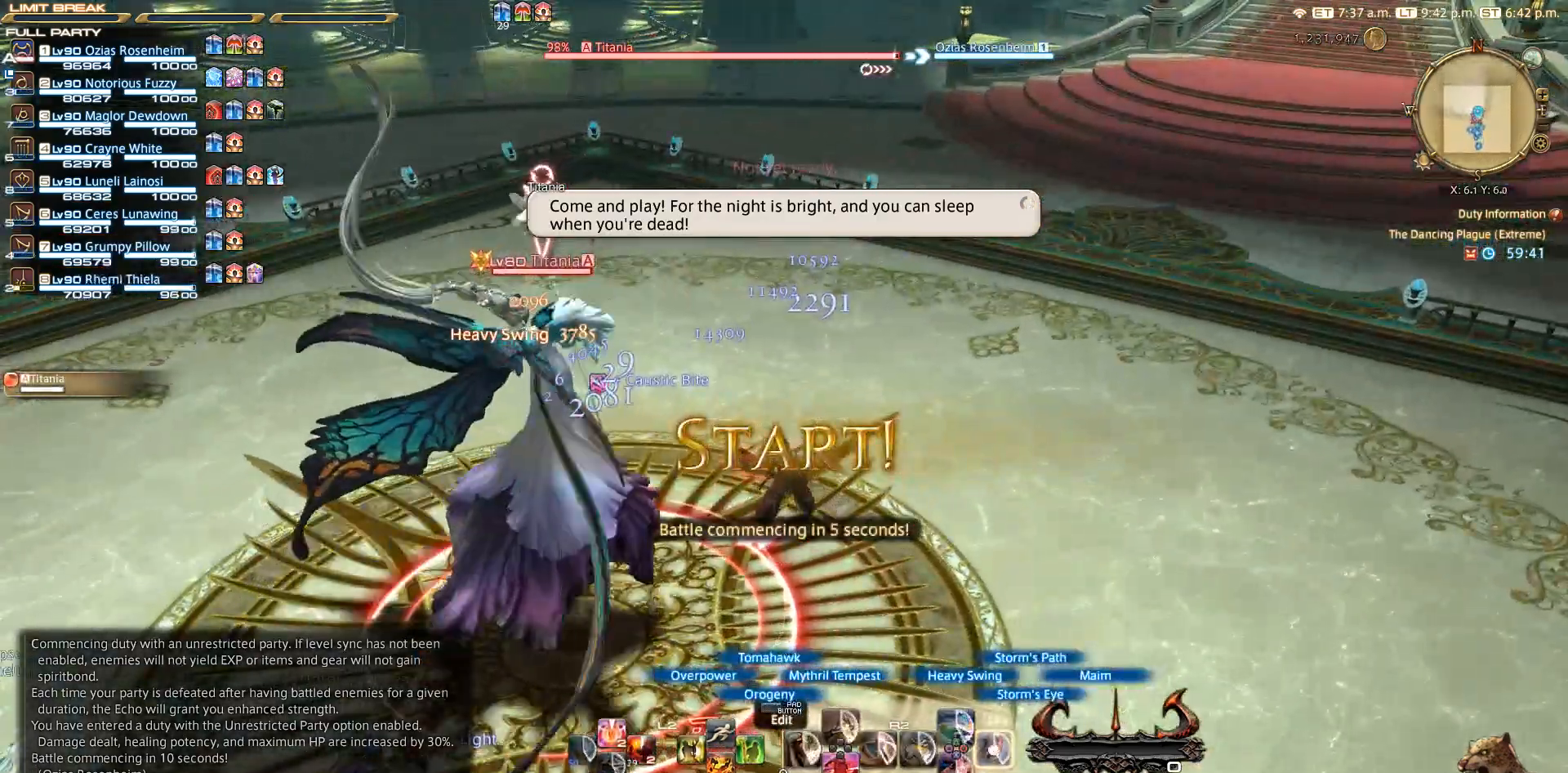
{"buttons": ["CIRCLE", "R2"], "left_stick": "center", "right_stick": "center", "events": [[133, "DPAD_RIGHT", "up"], [267, "CIRCLE", "down"]]}
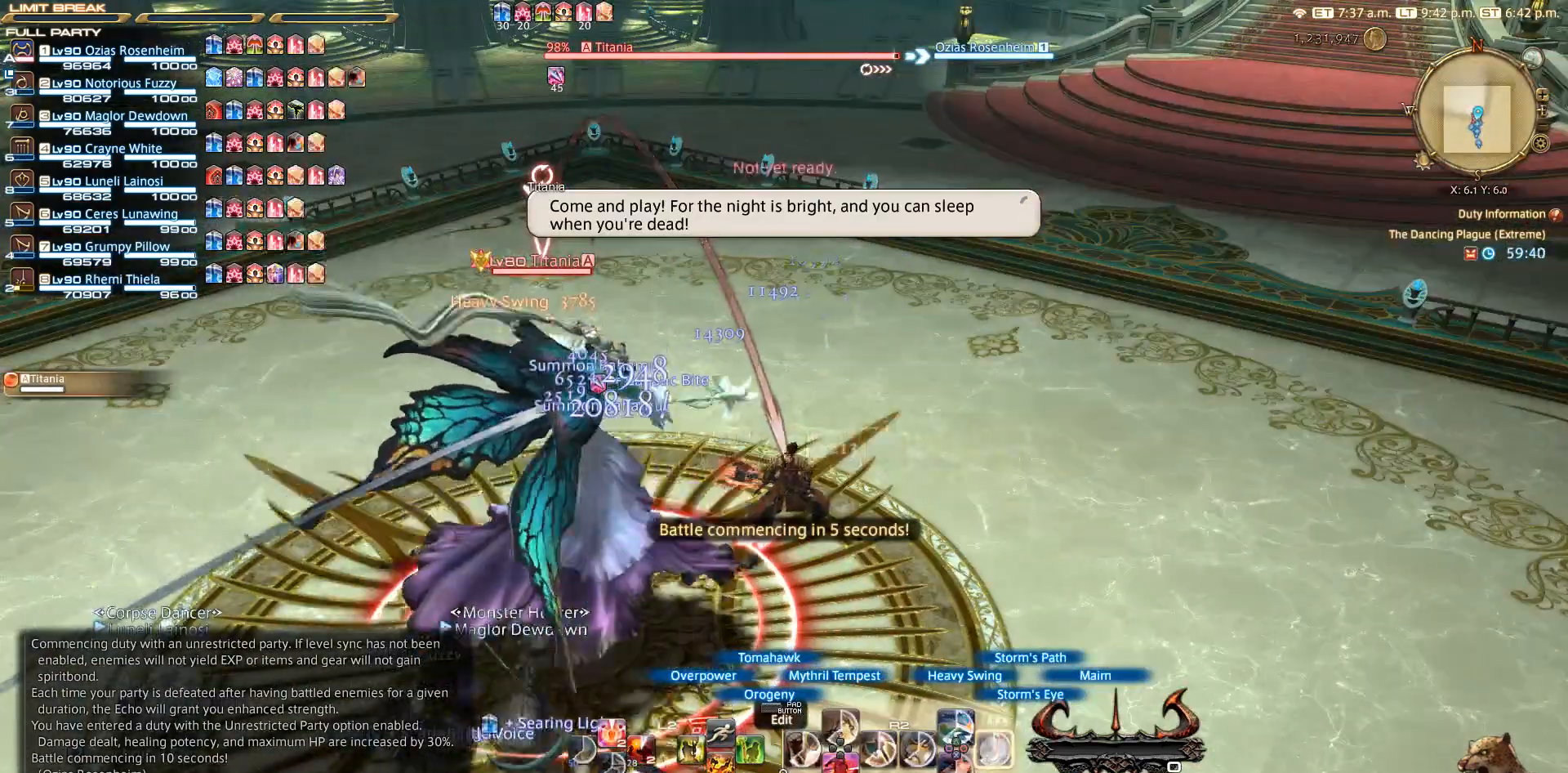
{"buttons": ["R2"], "left_stick": "center", "right_stick": "center", "events": [[267, "CIRCLE", "up"], [367, "CIRCLE", "down"], [467, "CIRCLE", "up"]]}
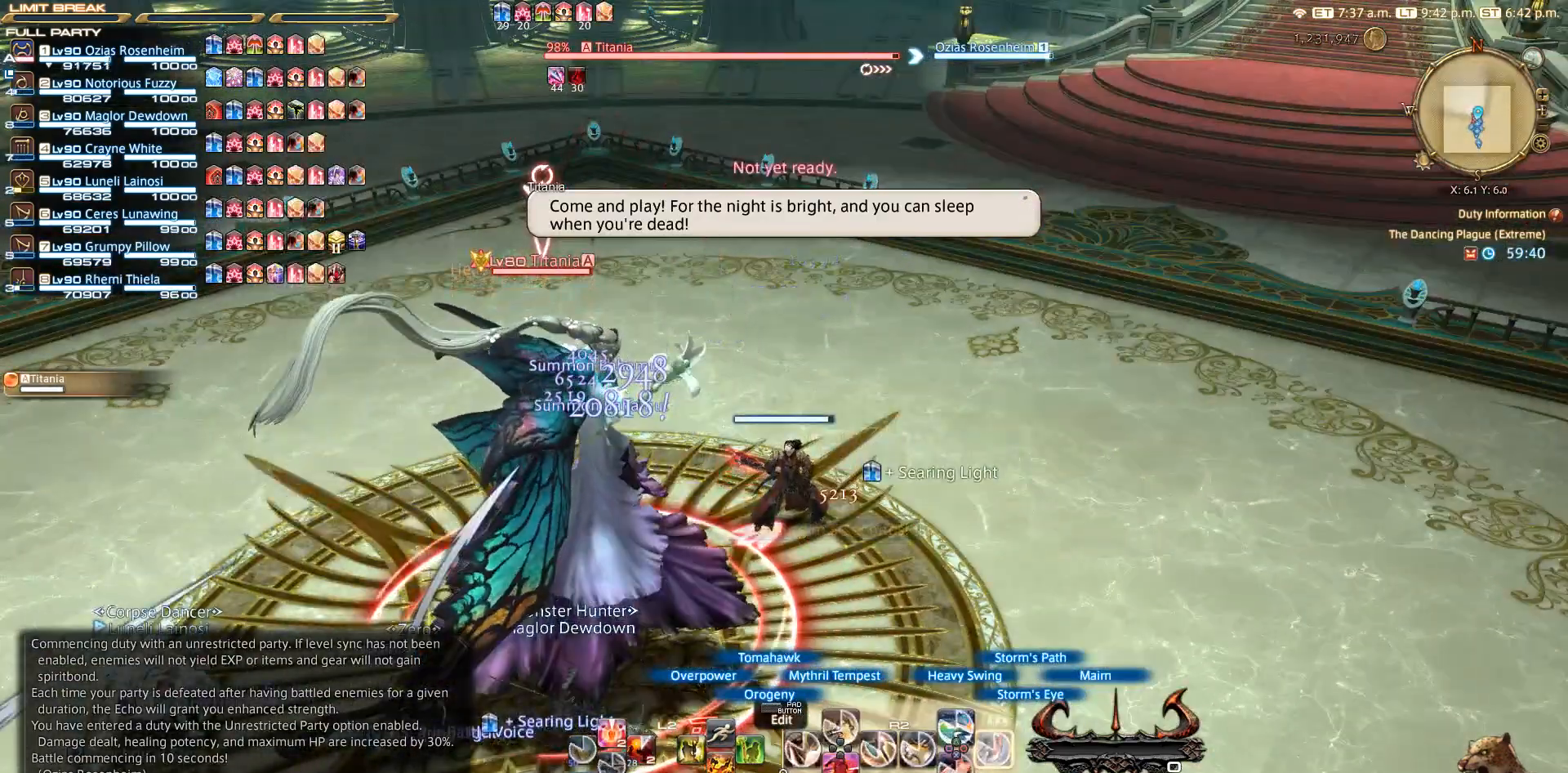
{"buttons": ["CIRCLE", "R2"], "left_stick": "center", "right_stick": "left", "events": [[67, "CIRCLE", "down"], [167, "CIRCLE", "up"], [350, "CIRCLE", "down"], [400, "right_stick", "left"], [433, "CIRCLE", "up"], [500, "CIRCLE", "down"]]}
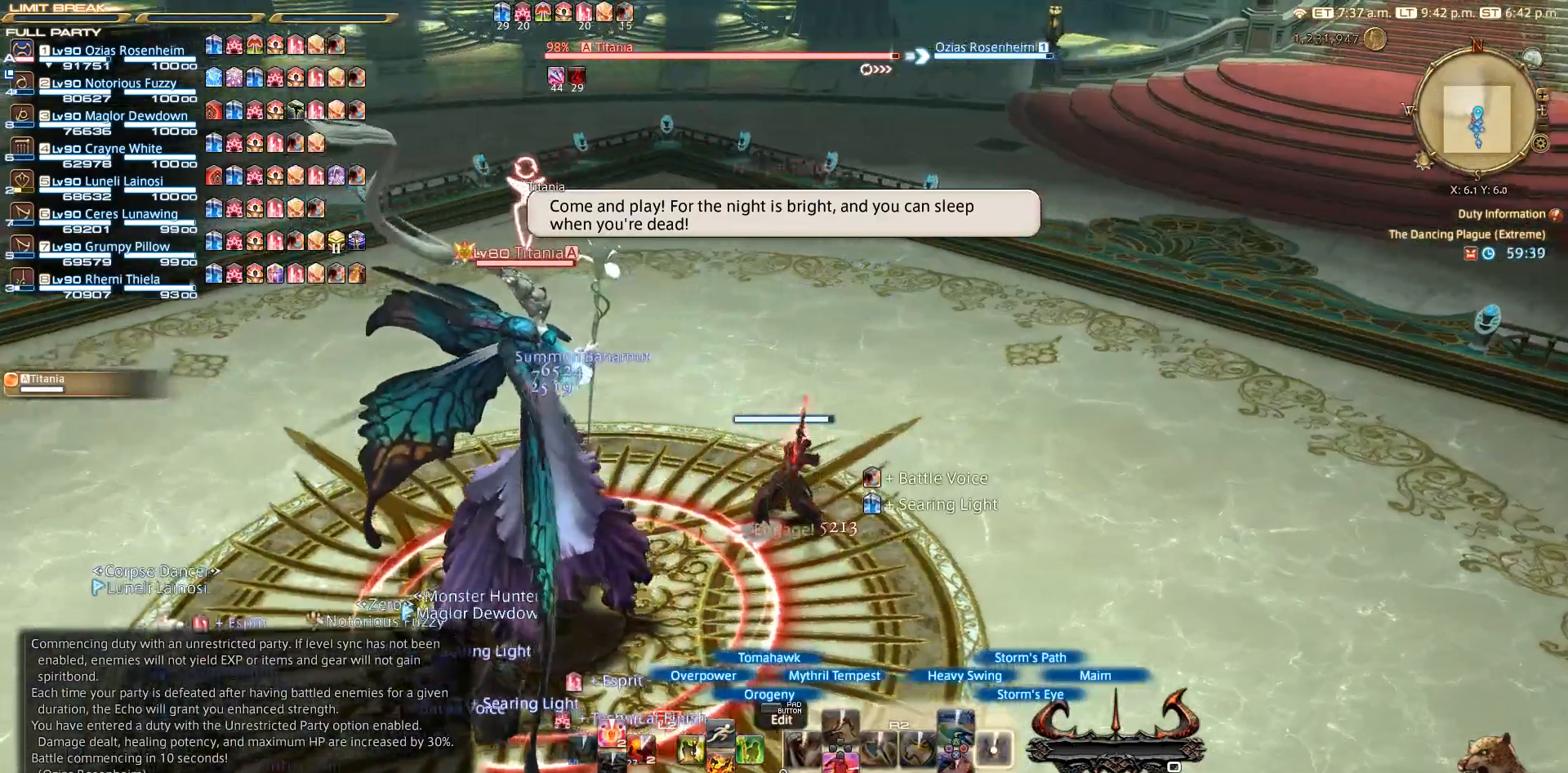
{"buttons": ["R2"], "left_stick": "center", "right_stick": "left", "events": [[83, "CIRCLE", "up"], [167, "CIRCLE", "down"], [267, "CIRCLE", "up"]]}
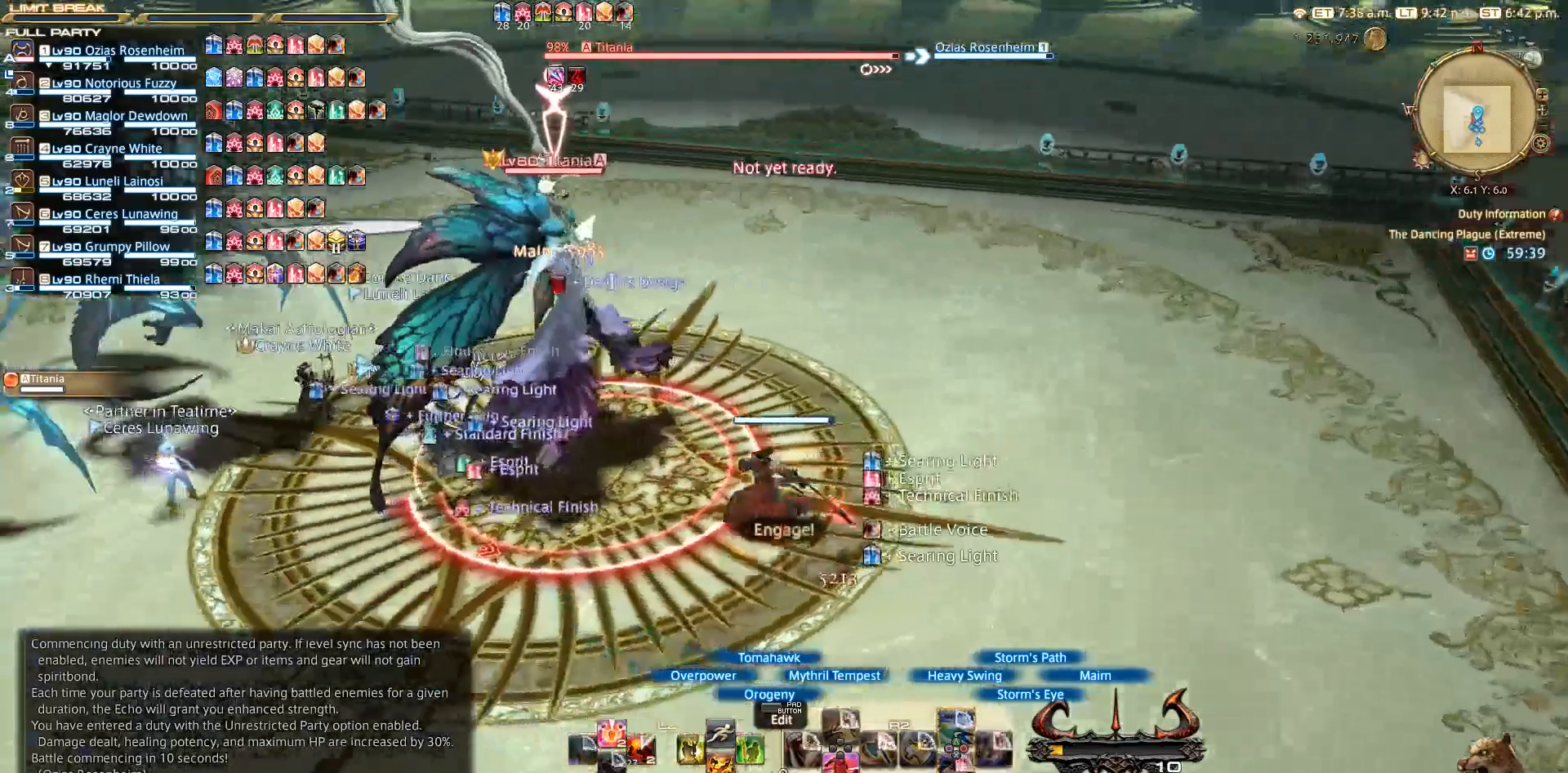
{"buttons": ["TRIANGLE", "R2"], "left_stick": "center", "right_stick": "center", "events": [[50, "TRIANGLE", "down"], [133, "TRIANGLE", "up"], [217, "TRIANGLE", "down"], [250, "TRIANGLE", "up"], [367, "TRIANGLE", "down"], [483, "right_stick", "center"]]}
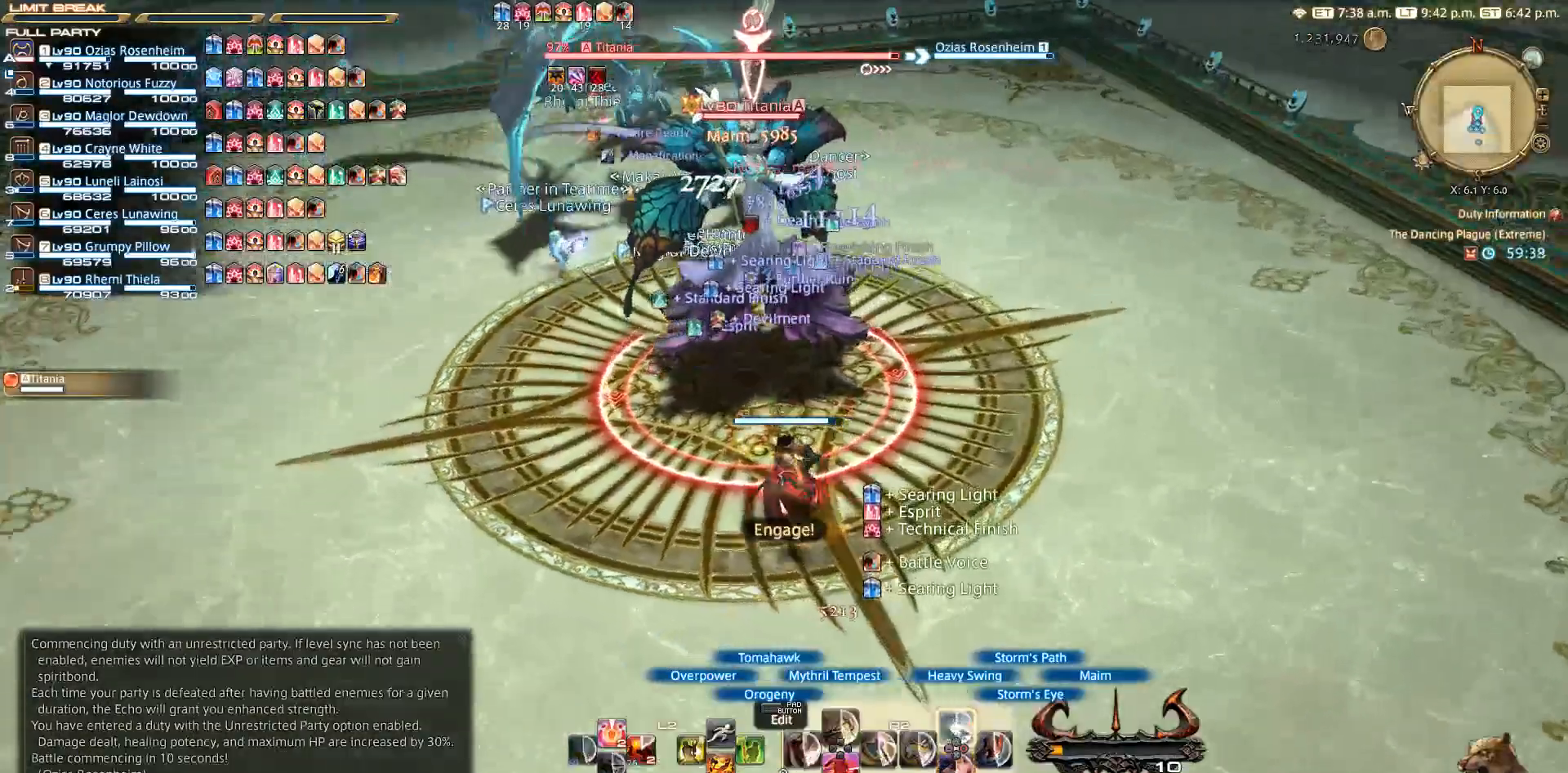
{"buttons": ["R2"], "left_stick": "up", "right_stick": "center", "events": [[67, "TRIANGLE", "up"], [167, "left_stick", "down-right"], [233, "left_stick", "right"], [283, "right_stick", "up-left"], [400, "left_stick", "center"], [417, "right_stick", "center"], [467, "left_stick", "up"]]}
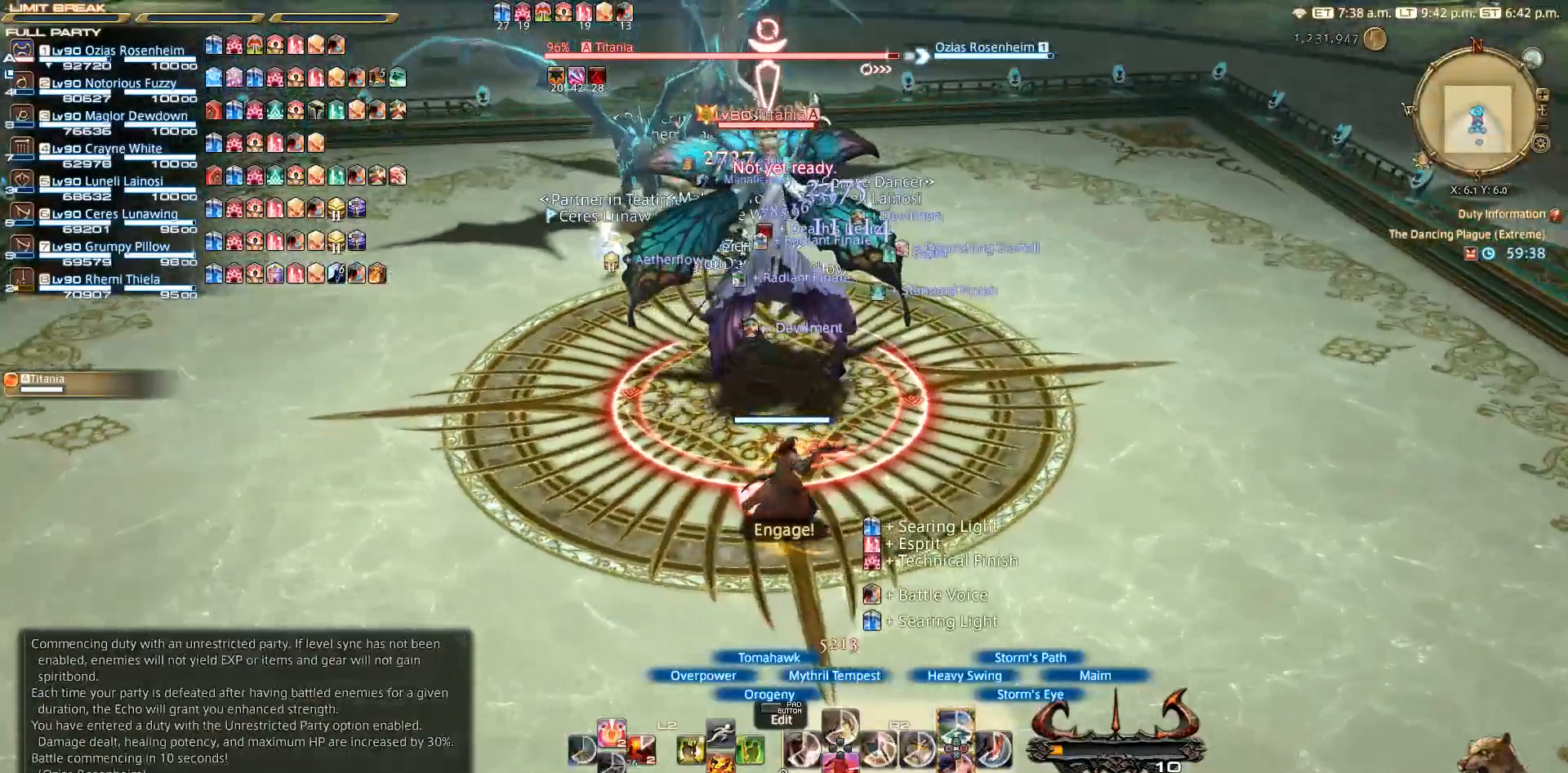
{"buttons": ["TRIANGLE", "R2"], "left_stick": "center", "right_stick": "left", "events": [[17, "TRIANGLE", "down"], [33, "left_stick", "center"], [167, "TRIANGLE", "up"], [333, "TRIANGLE", "down"], [400, "TRIANGLE", "up"], [467, "TRIANGLE", "down"], [467, "right_stick", "left"]]}
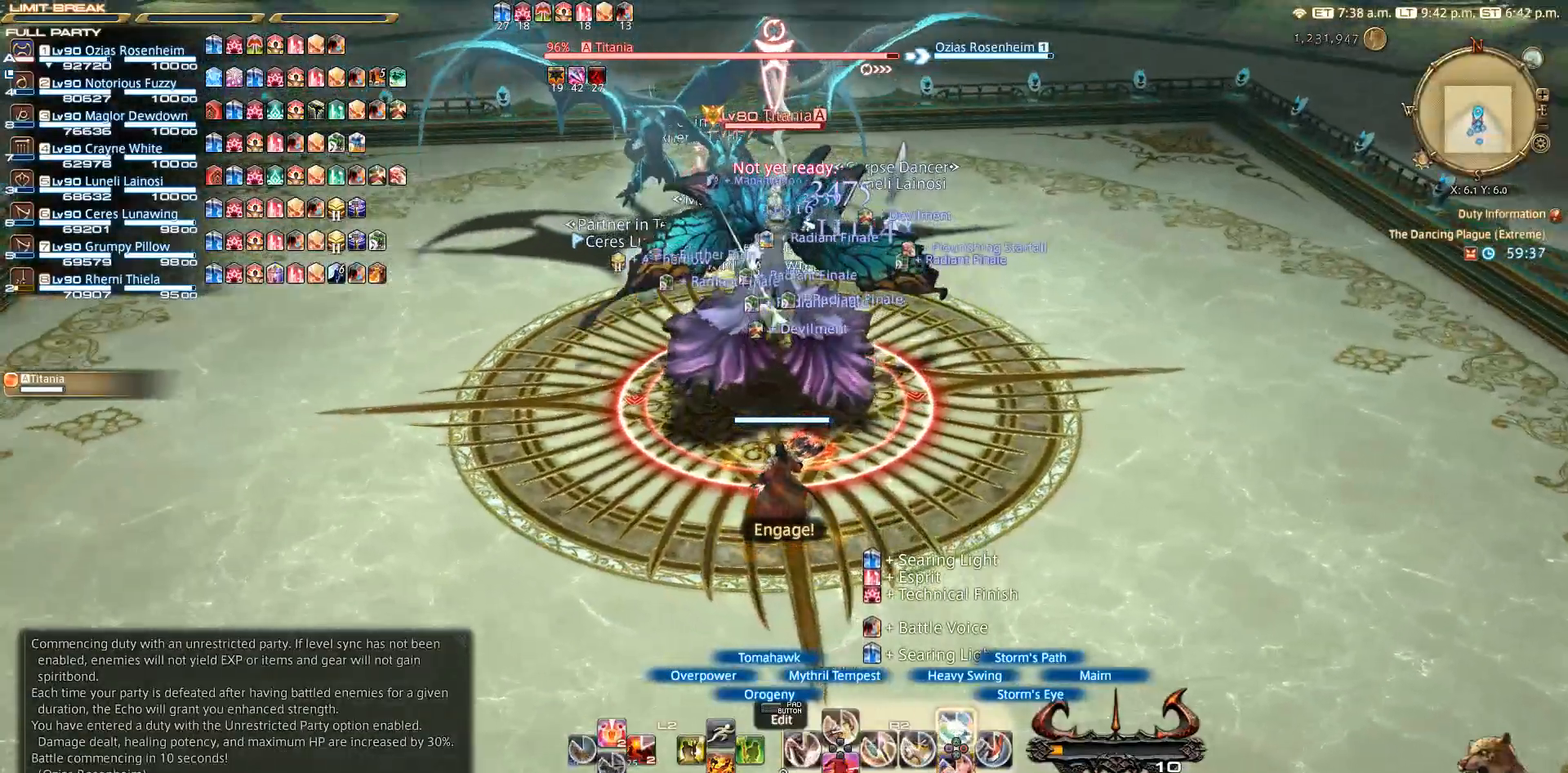
{"buttons": ["TRIANGLE", "R2"], "left_stick": "center", "right_stick": "center", "events": [[17, "TRIANGLE", "up"], [67, "right_stick", "up-left"], [100, "TRIANGLE", "down"], [150, "TRIANGLE", "up"], [233, "TRIANGLE", "down"], [300, "right_stick", "center"]]}
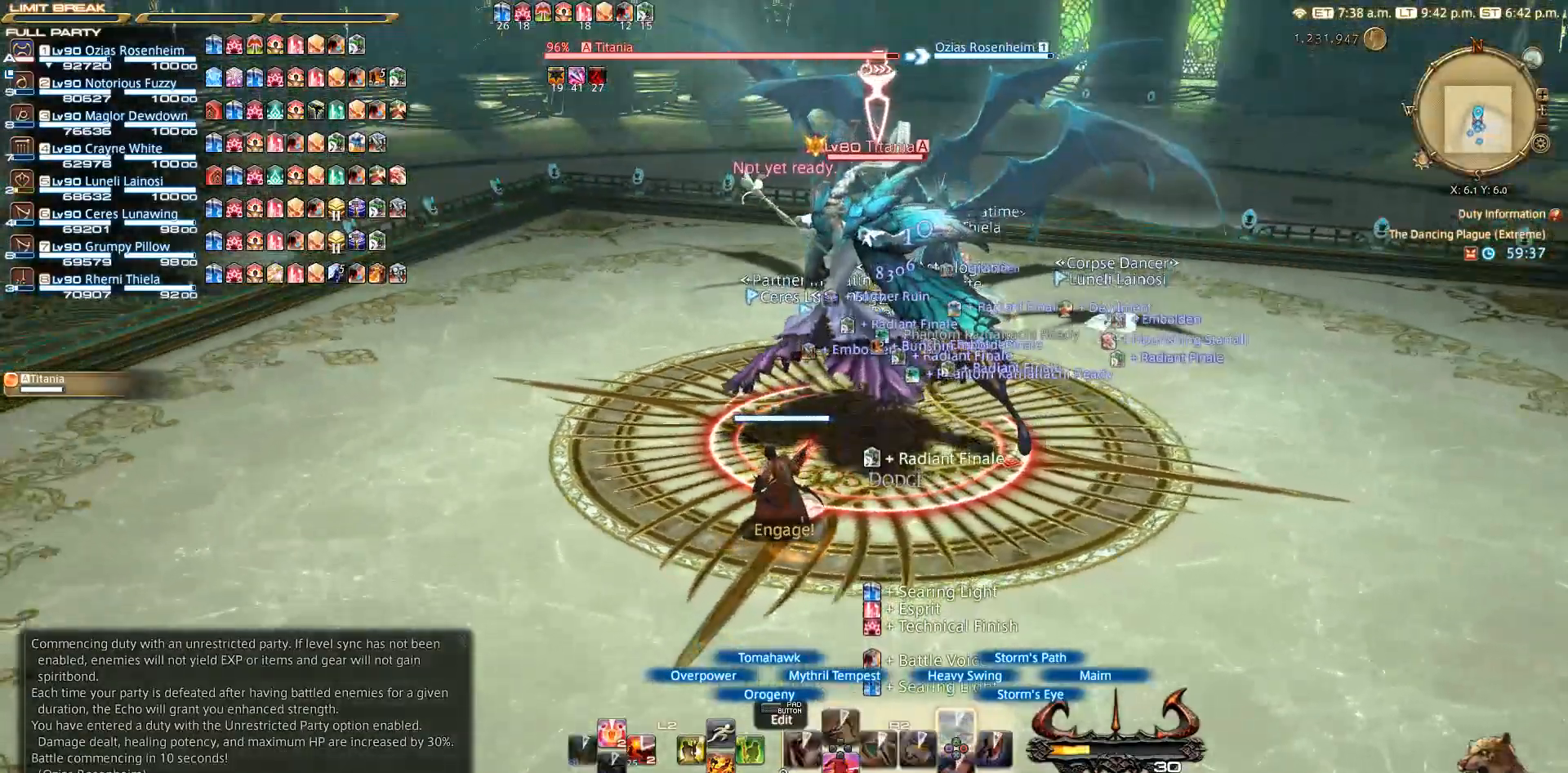
{"buttons": ["R2"], "left_stick": "center", "right_stick": "center", "events": [[33, "TRIANGLE", "up"], [167, "R2", "up"], [433, "R2", "down"]]}